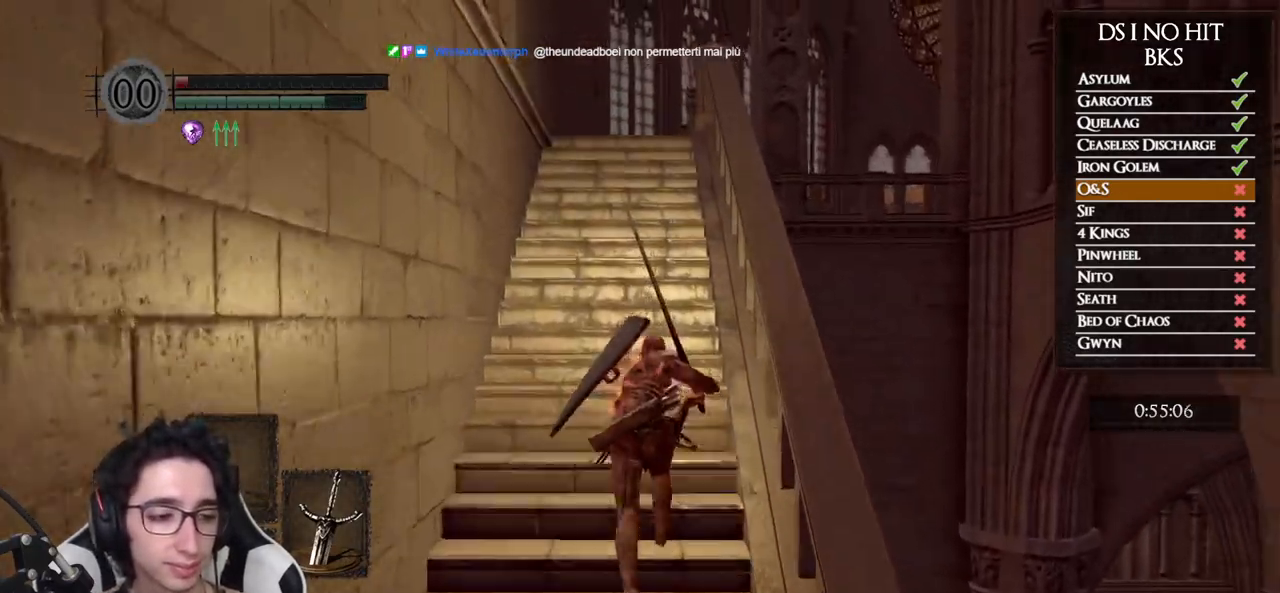
Gameplay with a controller (Xbox layout); each line is a JSON object with the inputs held at the frame after it. "events" lists button and stick changes between this image and that frame as [ms after this image, input, new state], when the widget could be followed in between.
{"buttons": ["B"], "left_stick": "up", "right_stick": "center", "events": []}
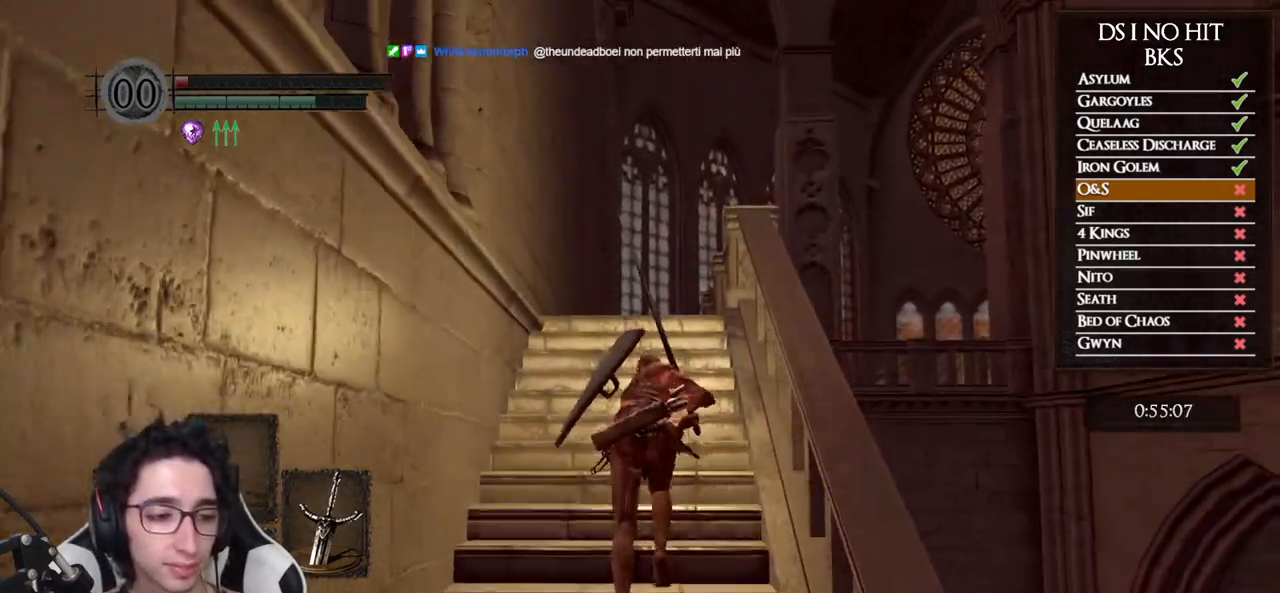
{"buttons": ["B"], "left_stick": "up", "right_stick": "center", "events": []}
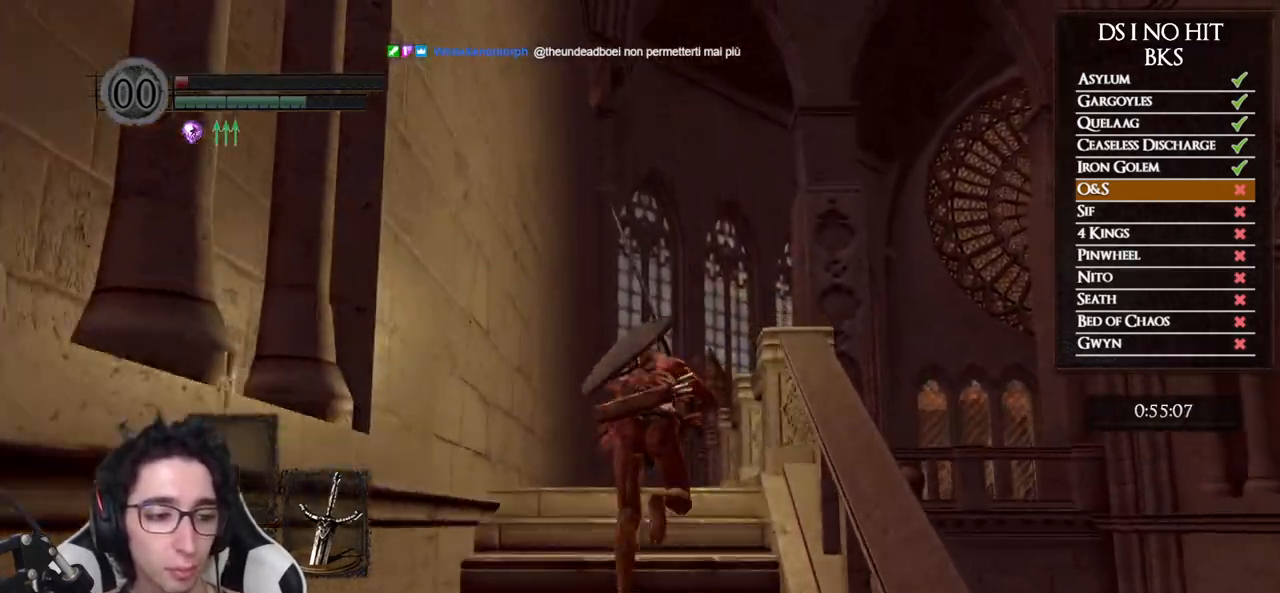
{"buttons": ["B"], "left_stick": "up", "right_stick": "center", "events": []}
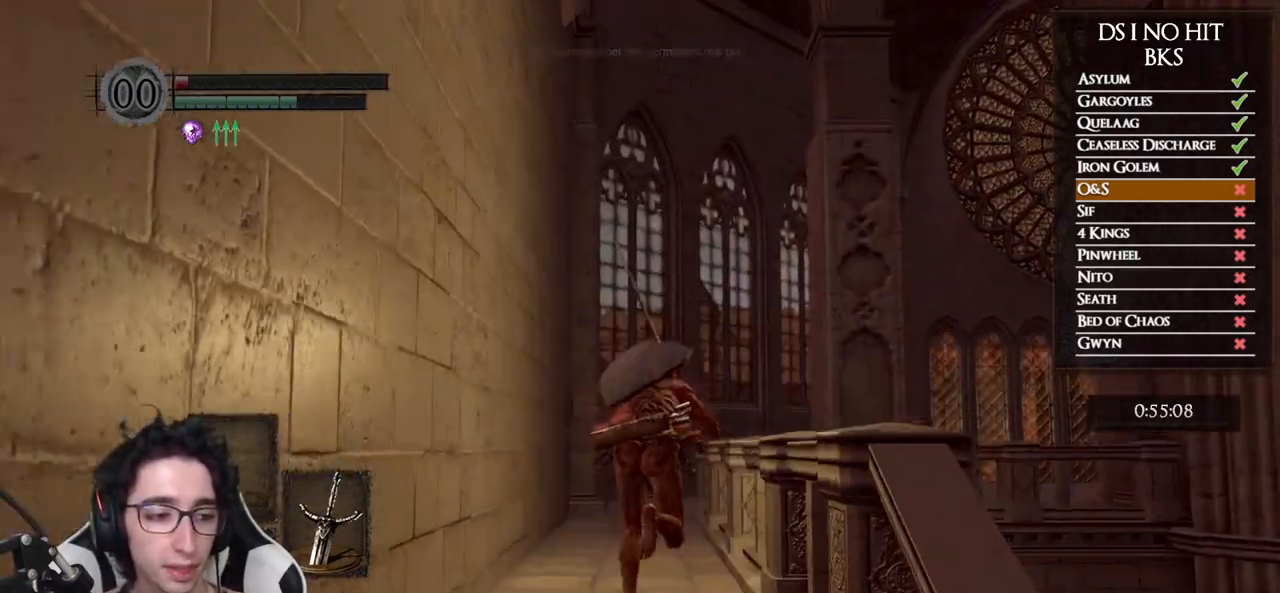
{"buttons": ["B"], "left_stick": "up", "right_stick": "center", "events": []}
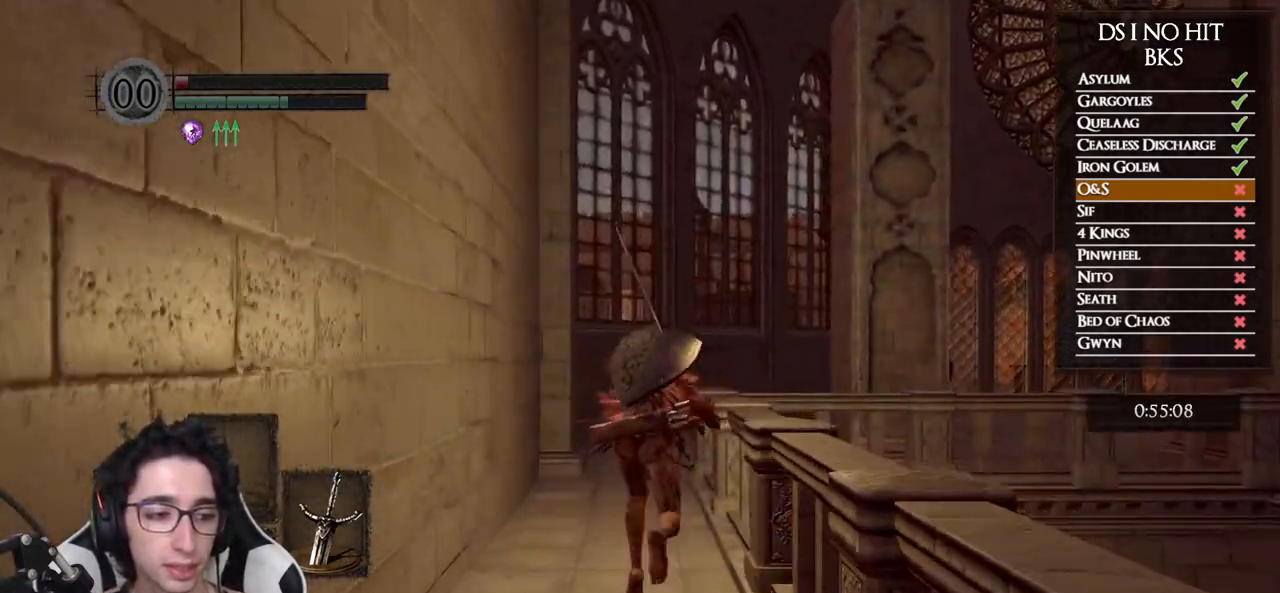
{"buttons": ["B"], "left_stick": "up", "right_stick": "center", "events": []}
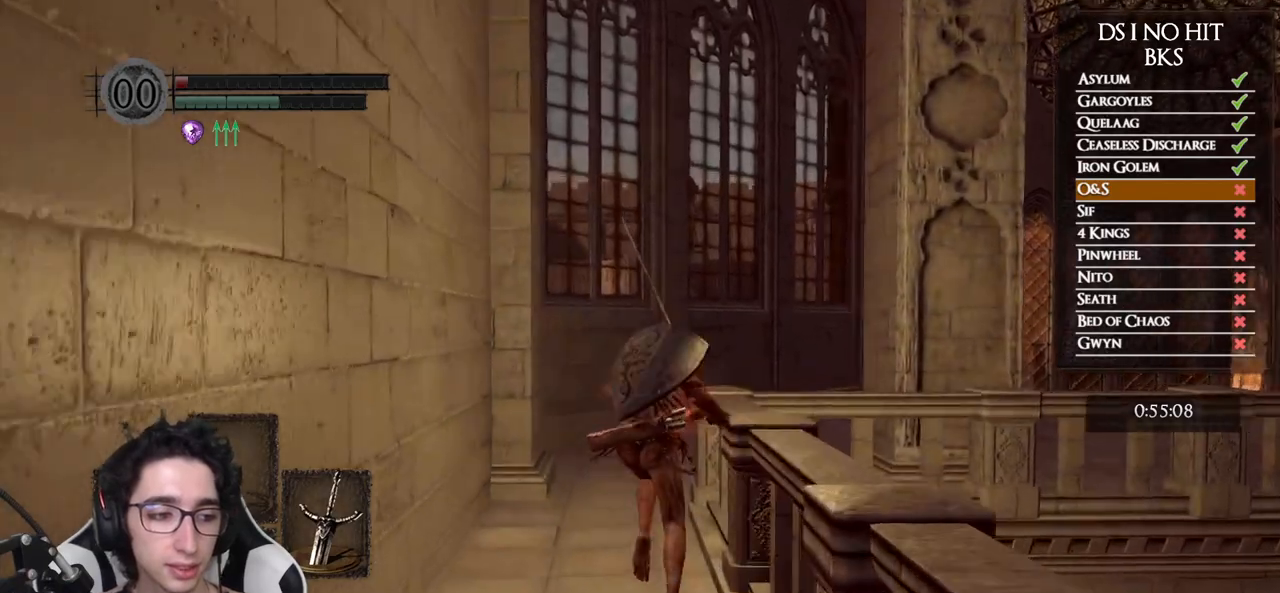
{"buttons": ["B"], "left_stick": "up", "right_stick": "center", "events": []}
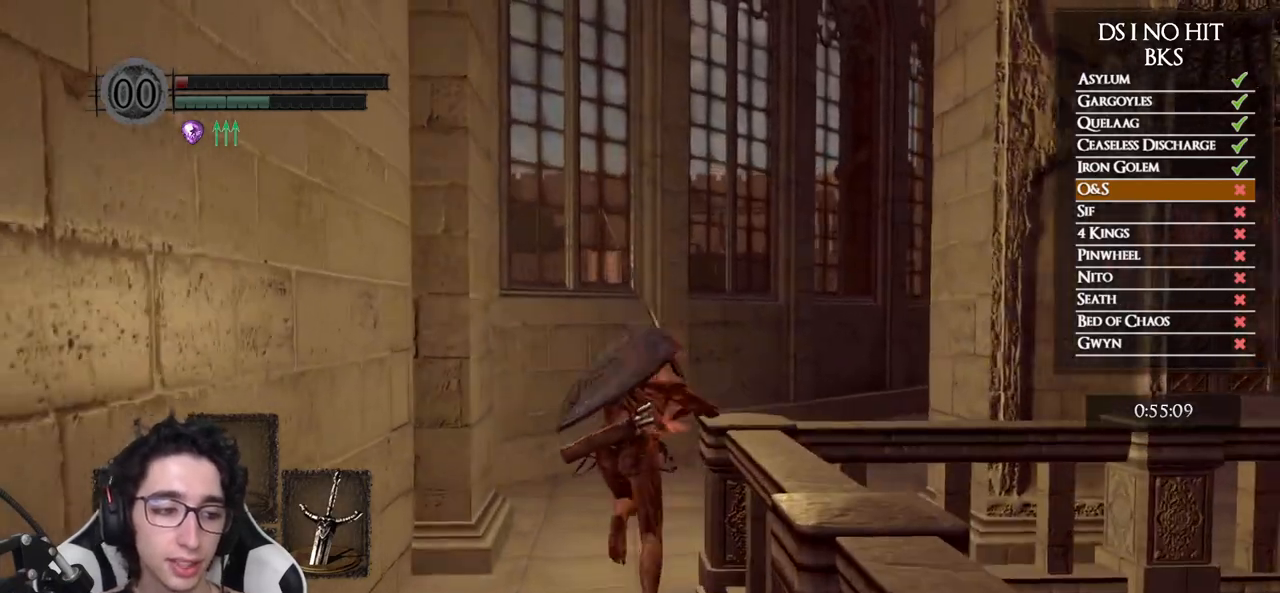
{"buttons": [], "left_stick": "up", "right_stick": "down-right", "events": [[167, "B", "up"], [300, "right_stick", "down-right"]]}
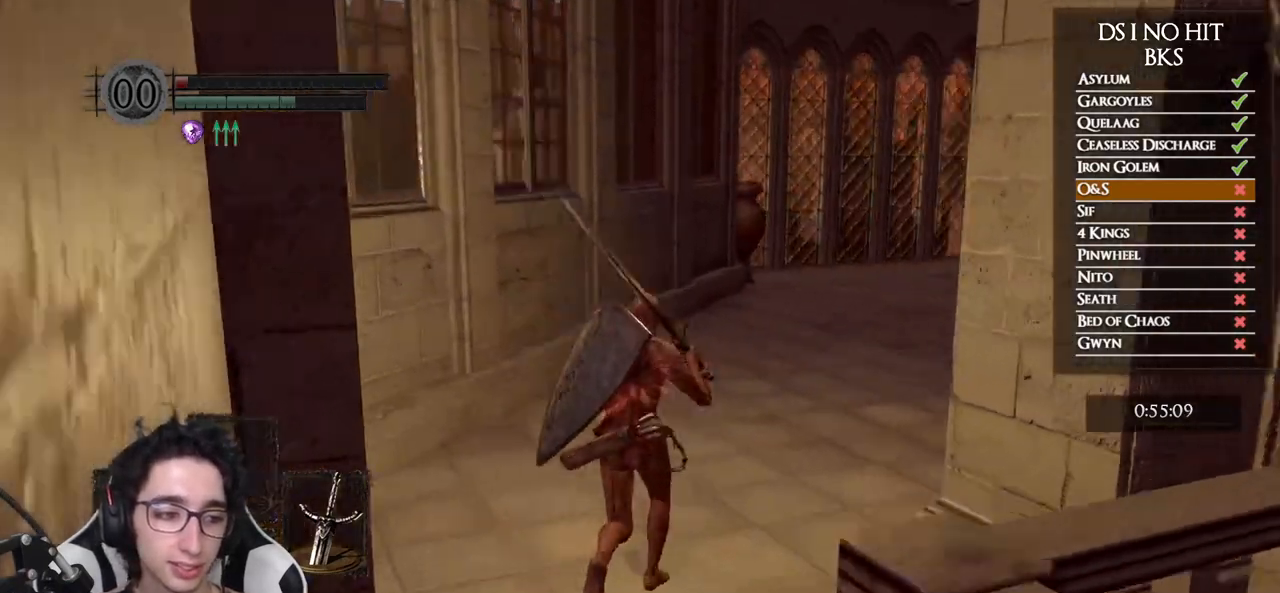
{"buttons": ["B"], "left_stick": "up", "right_stick": "center", "events": [[283, "right_stick", "center"], [350, "B", "down"]]}
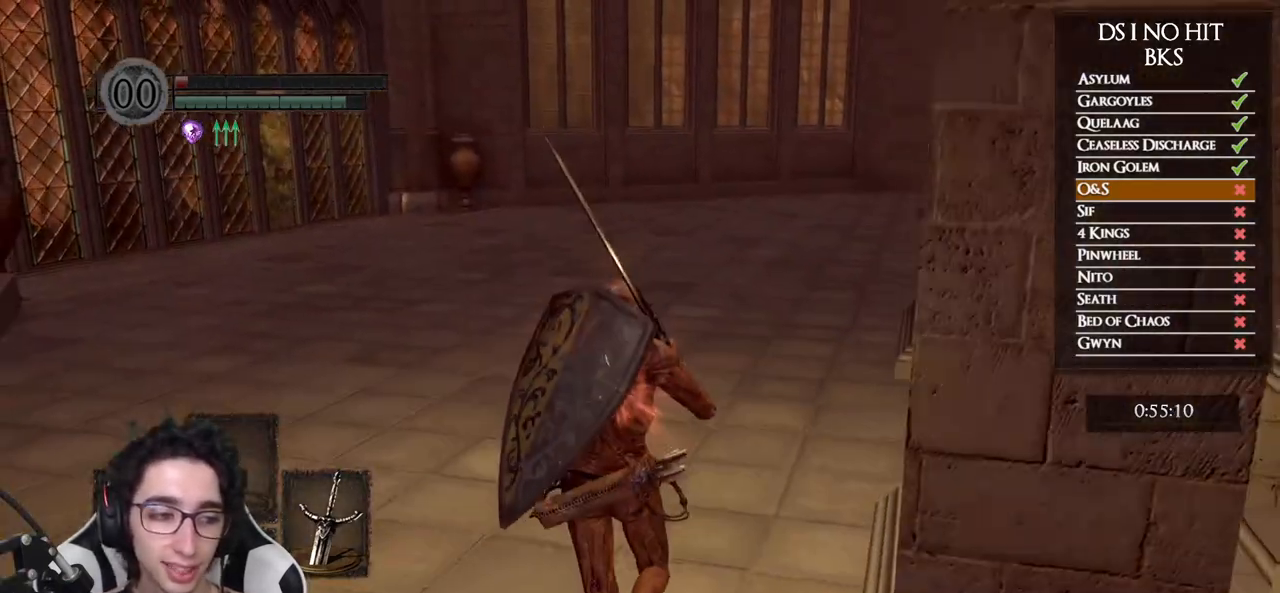
{"buttons": ["B"], "left_stick": "up", "right_stick": "center", "events": []}
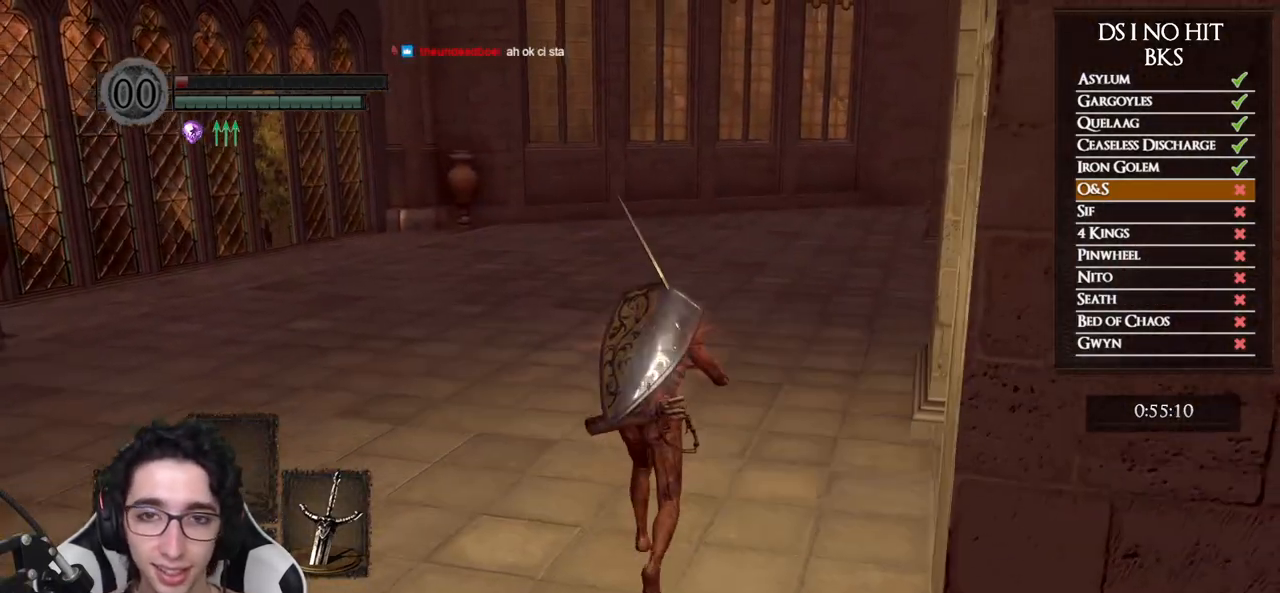
{"buttons": ["B"], "left_stick": "up", "right_stick": "center", "events": []}
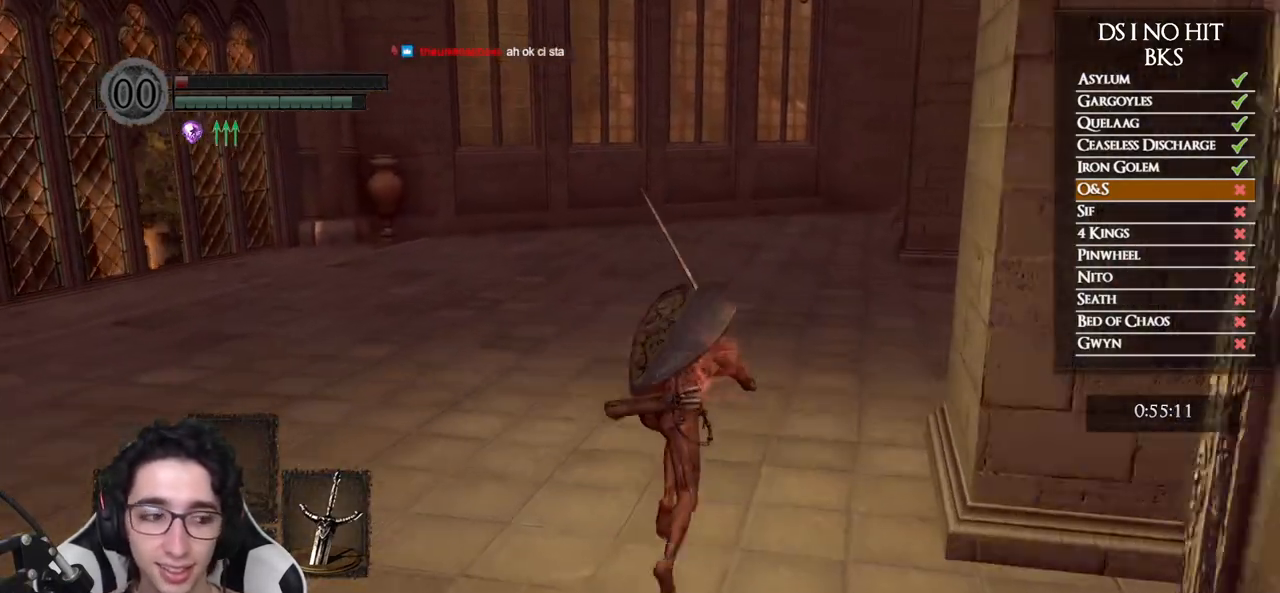
{"buttons": ["B"], "left_stick": "up", "right_stick": "center", "events": []}
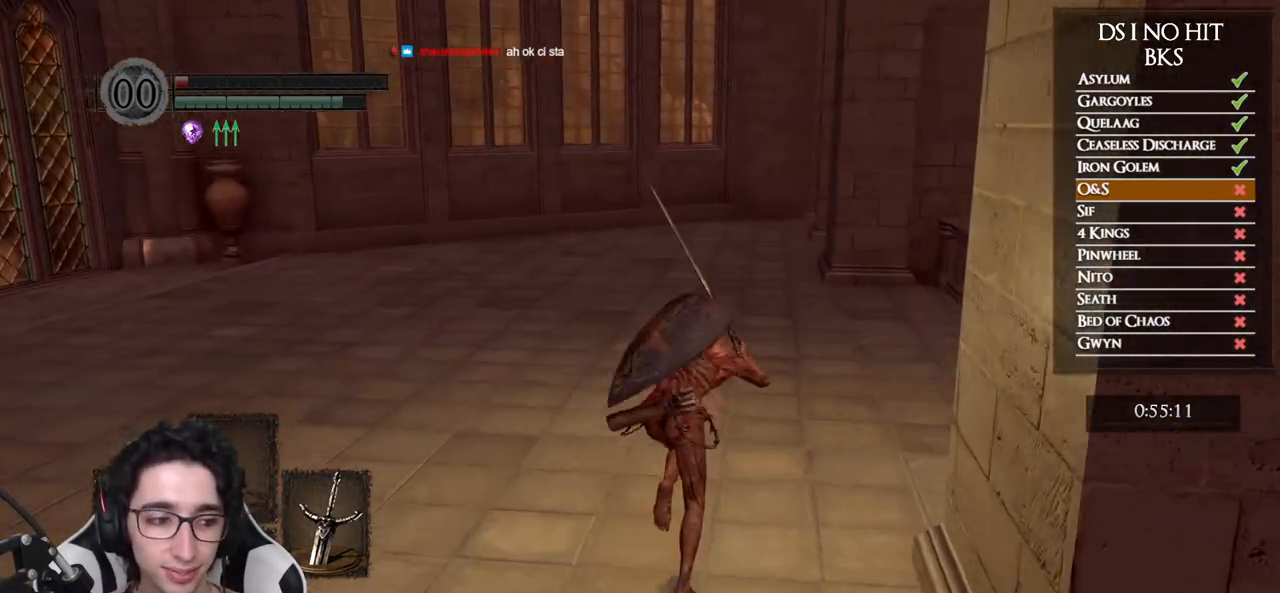
{"buttons": ["B"], "left_stick": "up", "right_stick": "center", "events": []}
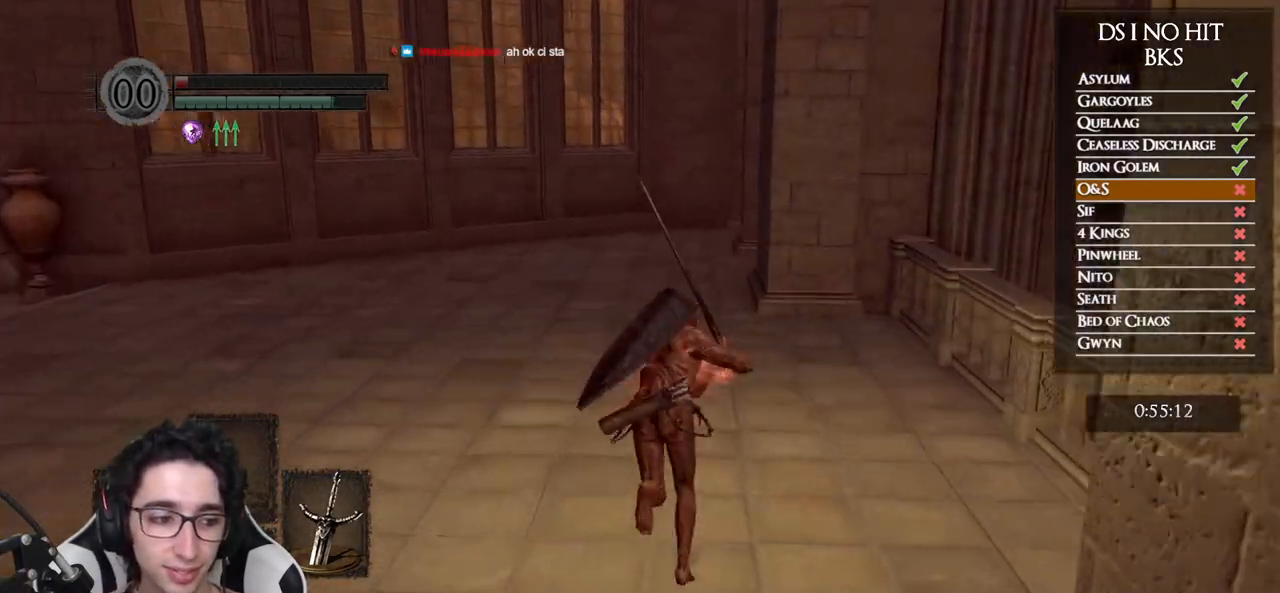
{"buttons": ["B"], "left_stick": "up", "right_stick": "center", "events": []}
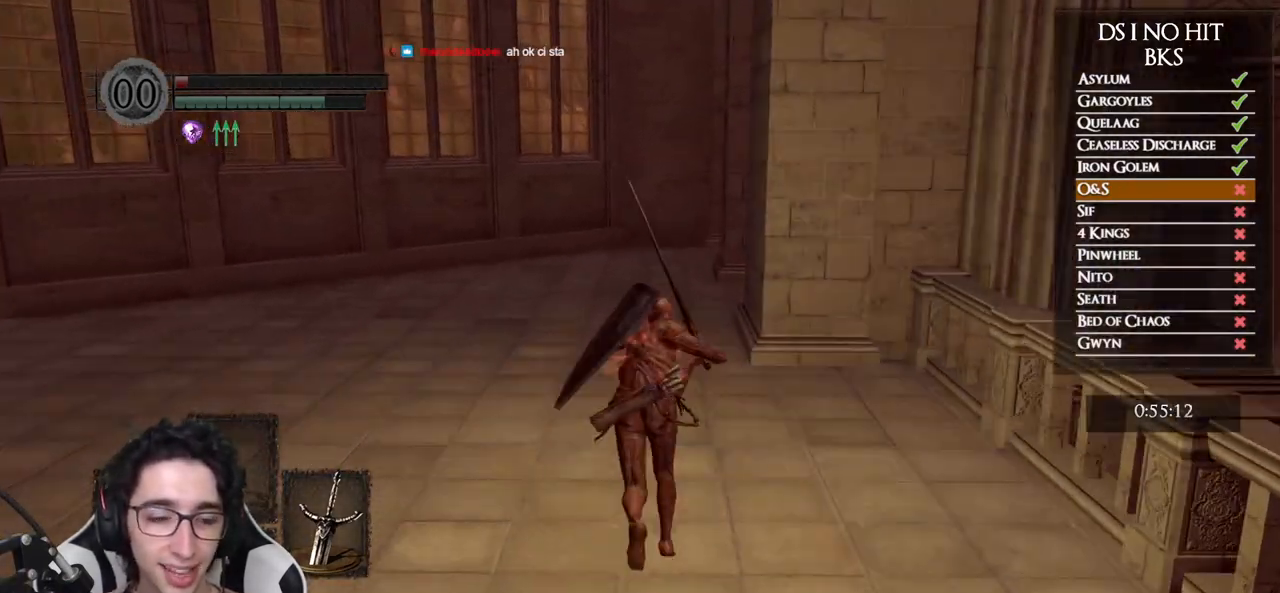
{"buttons": ["B"], "left_stick": "up", "right_stick": "center", "events": []}
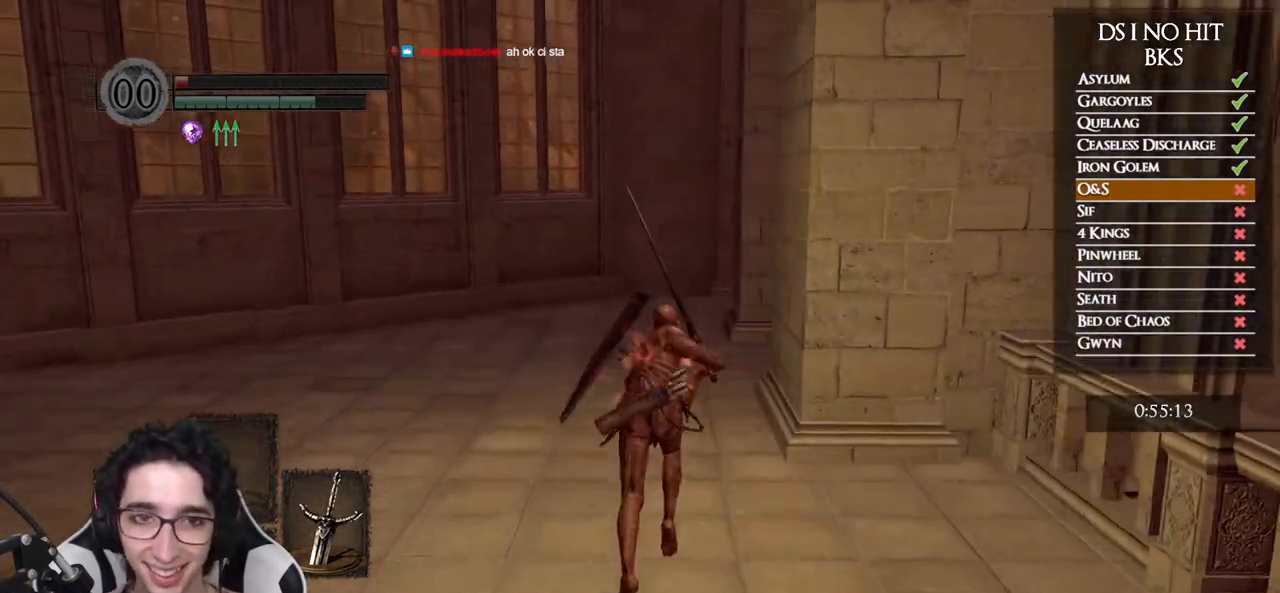
{"buttons": ["B"], "left_stick": "up", "right_stick": "center", "events": []}
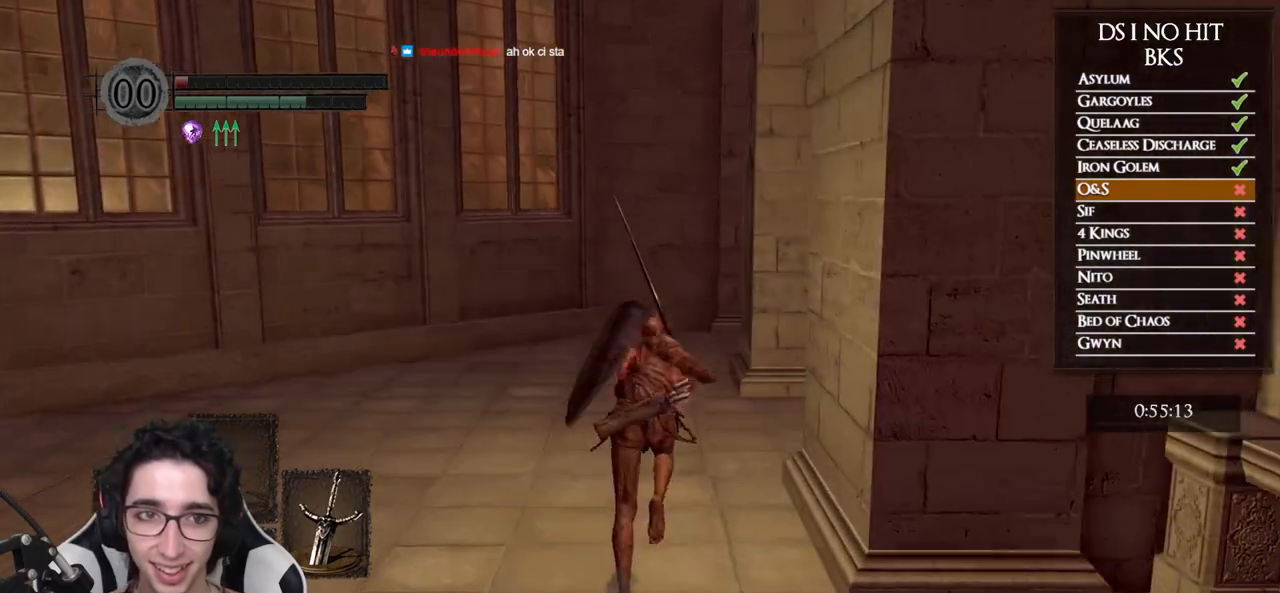
{"buttons": ["B"], "left_stick": "up", "right_stick": "center", "events": []}
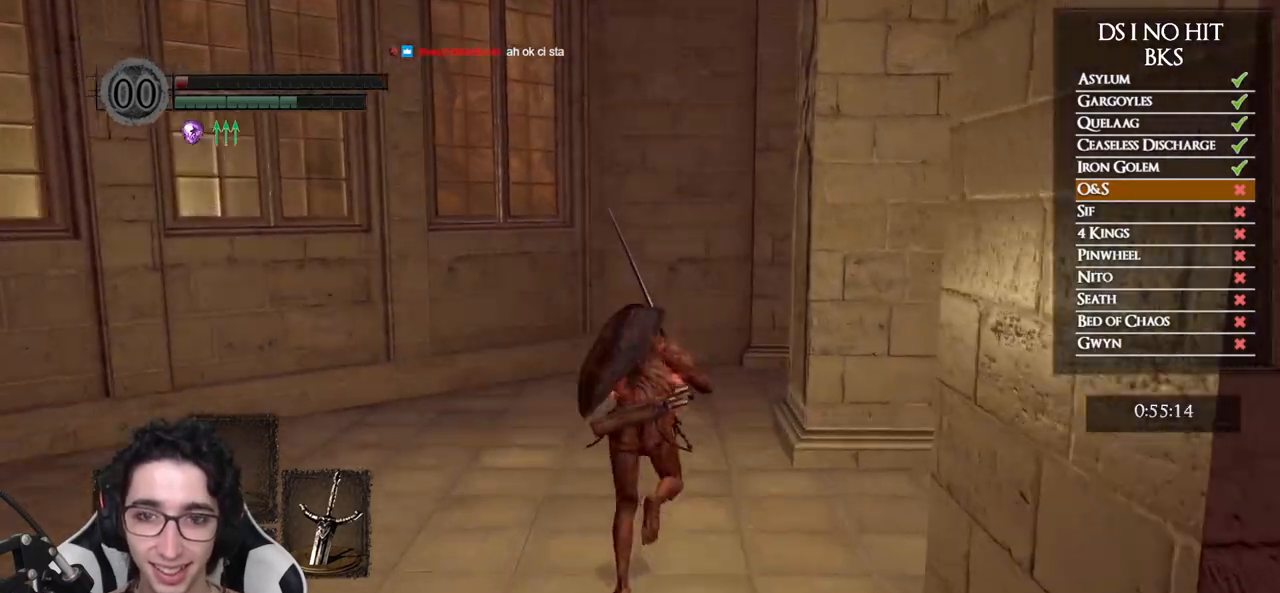
{"buttons": ["B"], "left_stick": "up", "right_stick": "center", "events": []}
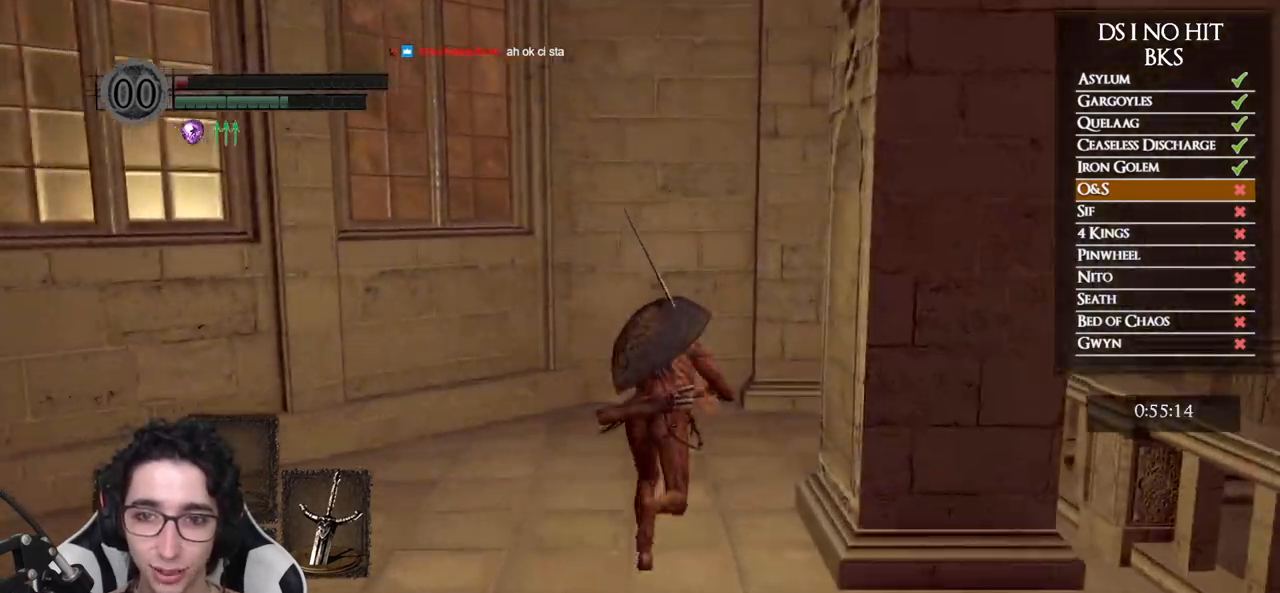
{"buttons": ["B"], "left_stick": "up", "right_stick": "center", "events": []}
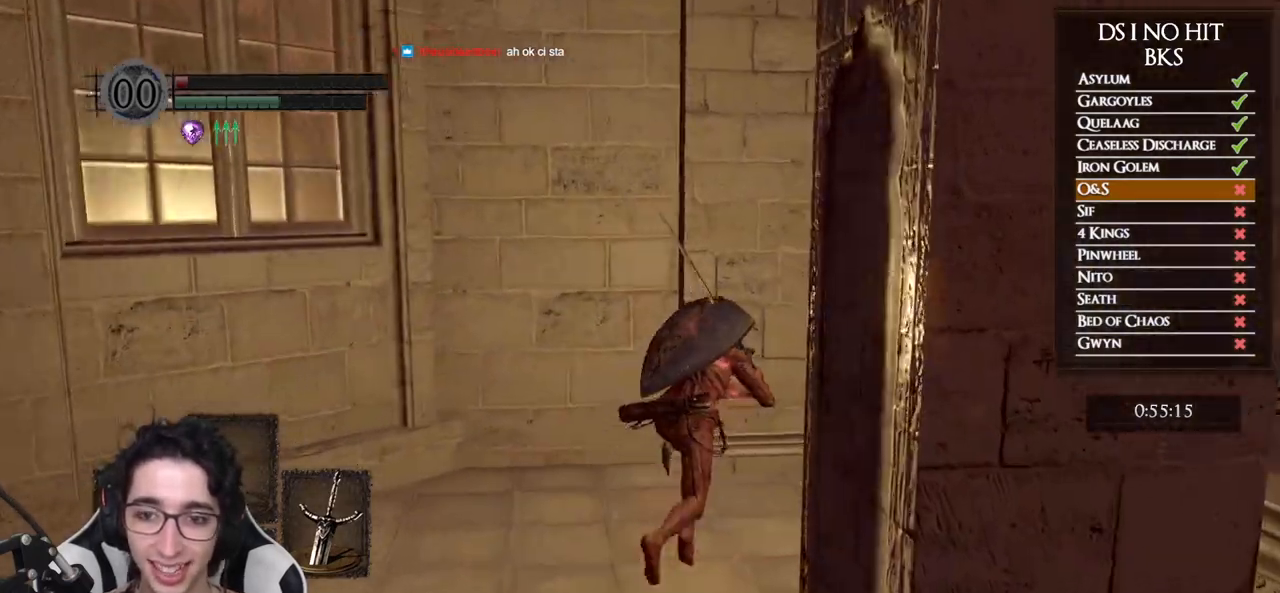
{"buttons": [], "left_stick": "up-right", "right_stick": "down-right", "events": [[233, "B", "up"], [300, "left_stick", "up-right"], [383, "right_stick", "down-right"]]}
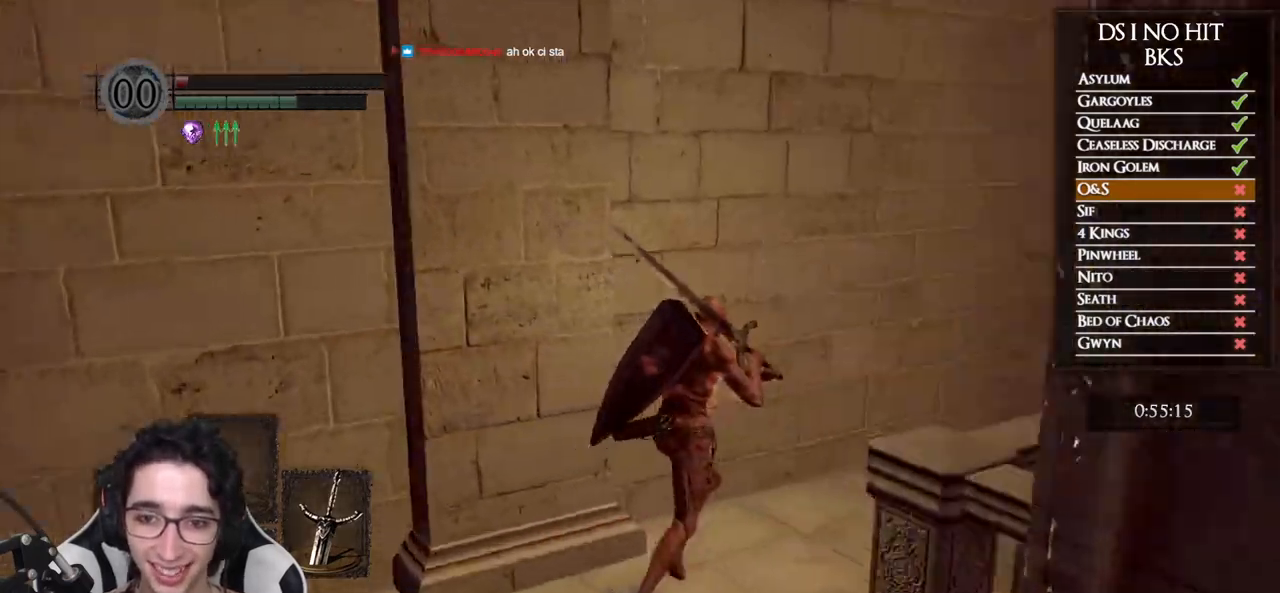
{"buttons": ["B"], "left_stick": "up-right", "right_stick": "center", "events": [[233, "right_stick", "center"], [317, "B", "down"]]}
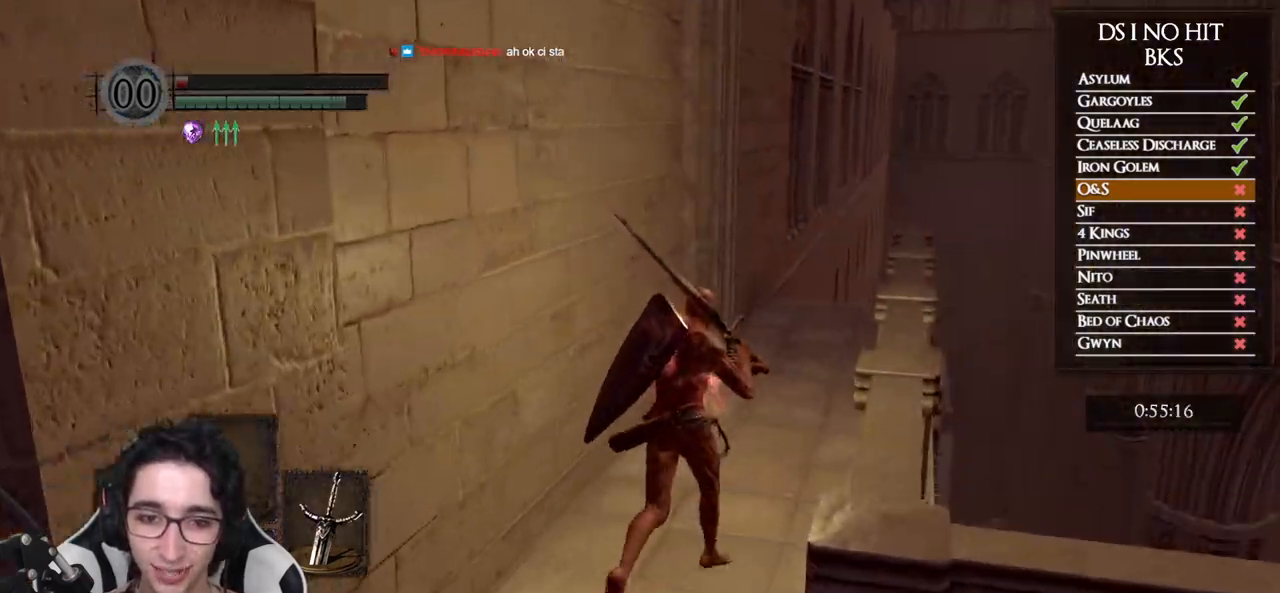
{"buttons": ["B"], "left_stick": "up", "right_stick": "center", "events": [[17, "left_stick", "up"]]}
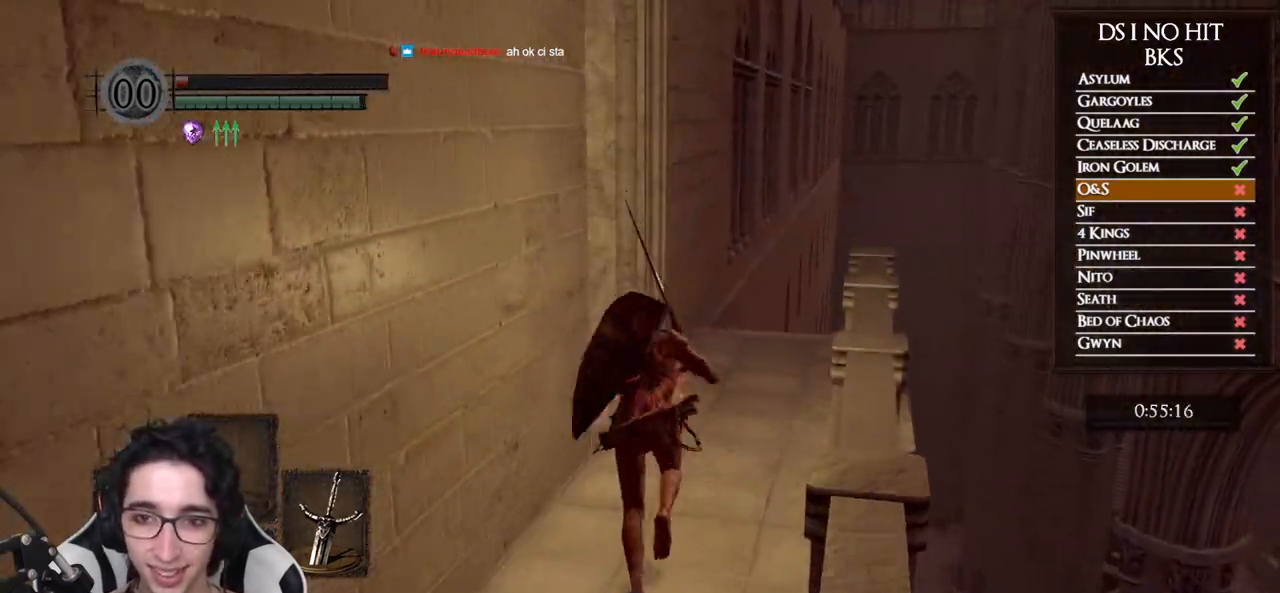
{"buttons": ["B", "DPAD_DOWN"], "left_stick": "up", "right_stick": "center", "events": [[450, "DPAD_DOWN", "down"]]}
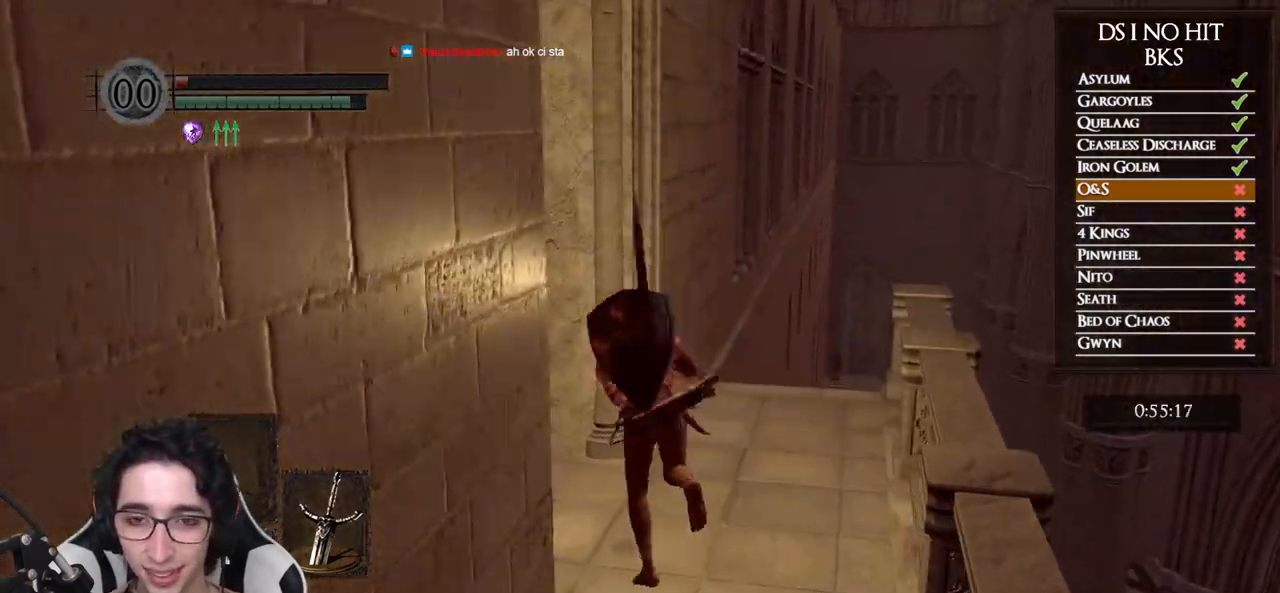
{"buttons": ["B"], "left_stick": "up-left", "right_stick": "center", "events": [[17, "left_stick", "up-left"], [83, "DPAD_DOWN", "up"]]}
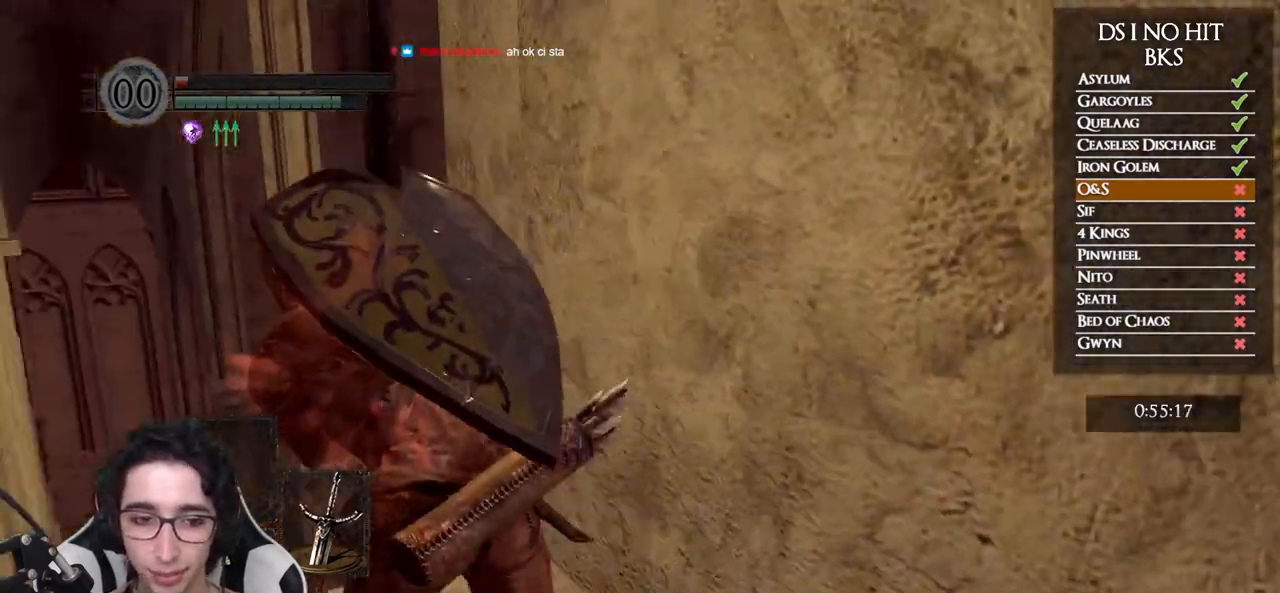
{"buttons": ["B"], "left_stick": "up", "right_stick": "center", "events": [[333, "left_stick", "up"]]}
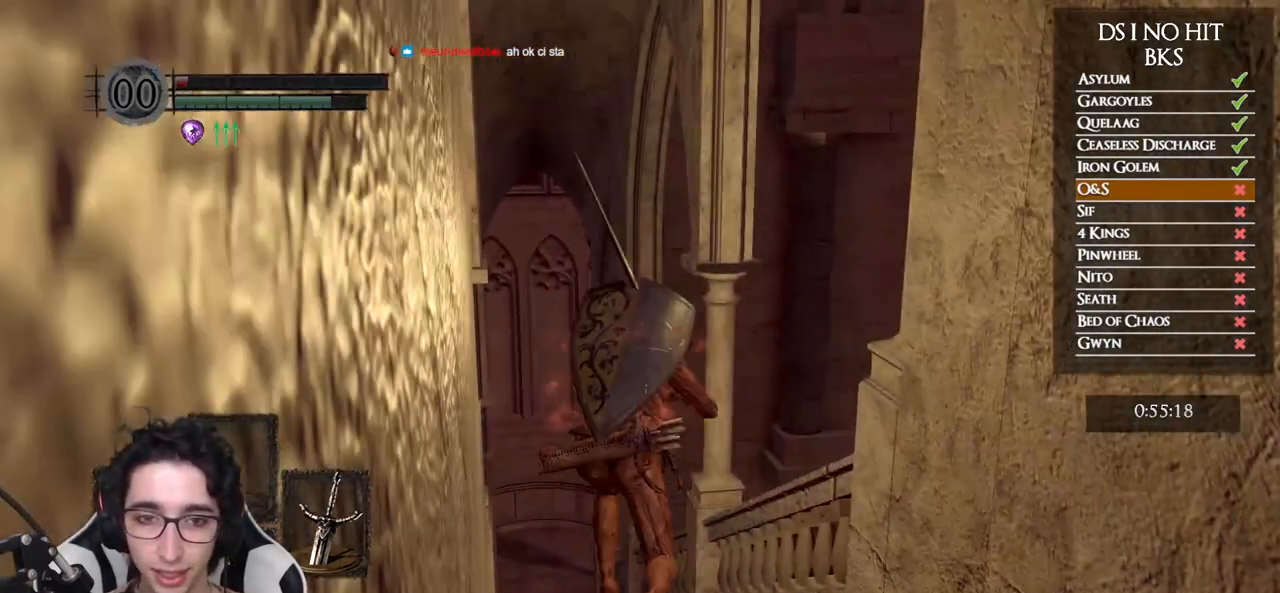
{"buttons": ["X"], "left_stick": "up", "right_stick": "center", "events": [[417, "B", "up"], [483, "X", "down"]]}
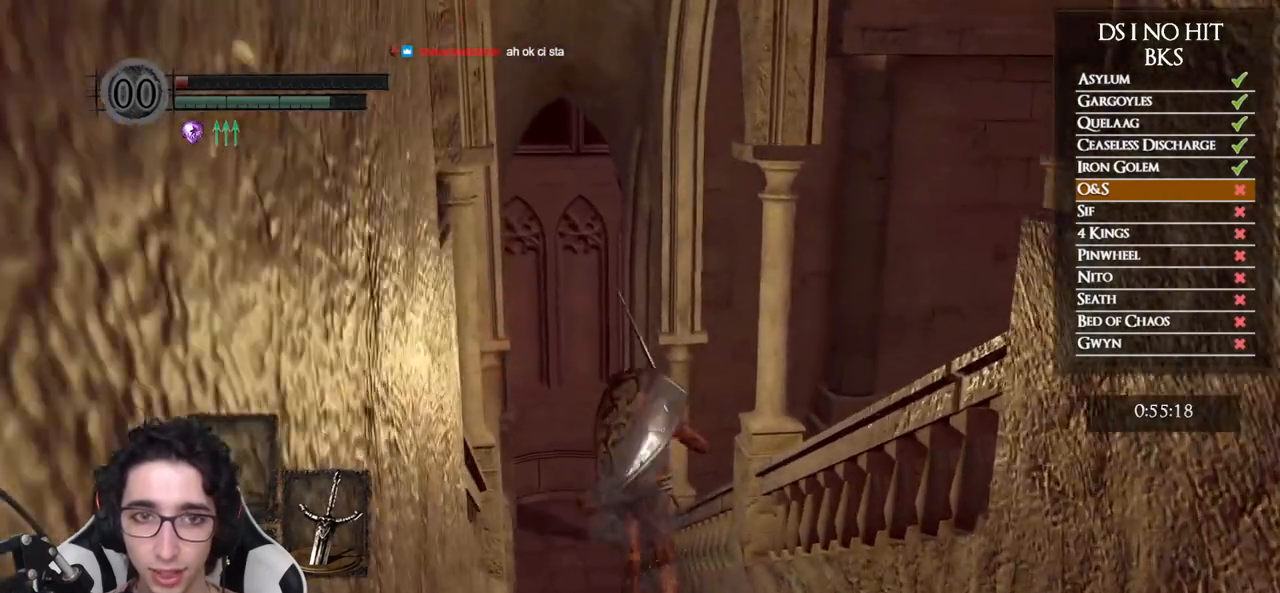
{"buttons": [], "left_stick": "up", "right_stick": "center", "events": [[67, "X", "up"], [183, "right_stick", "down"], [333, "right_stick", "center"]]}
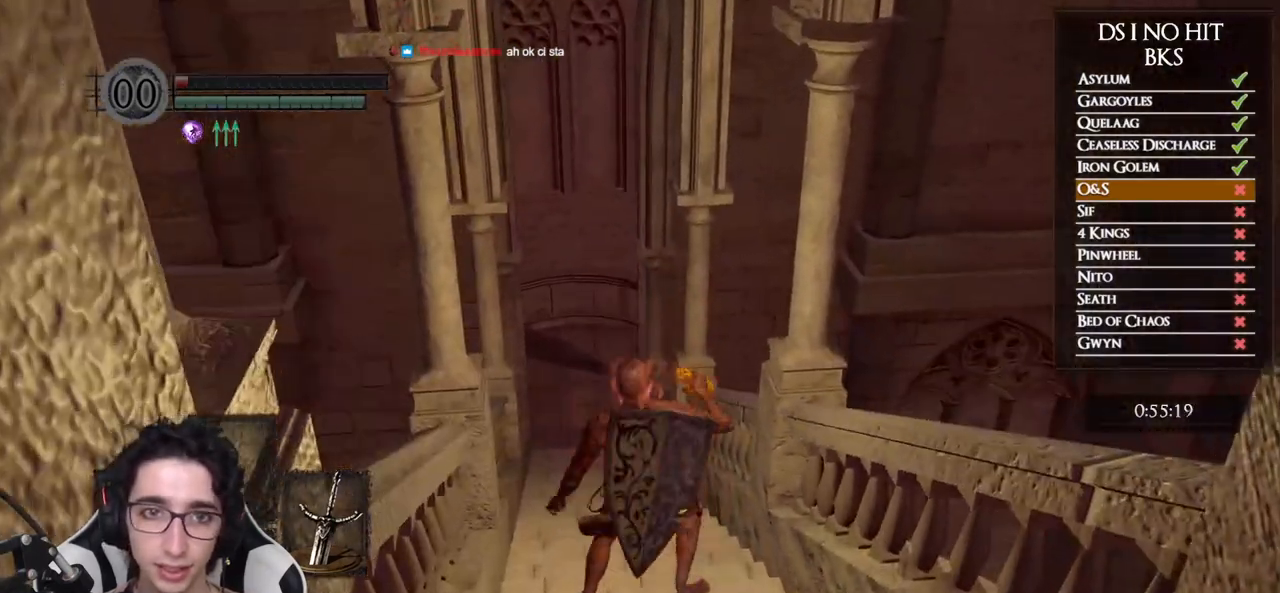
{"buttons": [], "left_stick": "up", "right_stick": "center", "events": []}
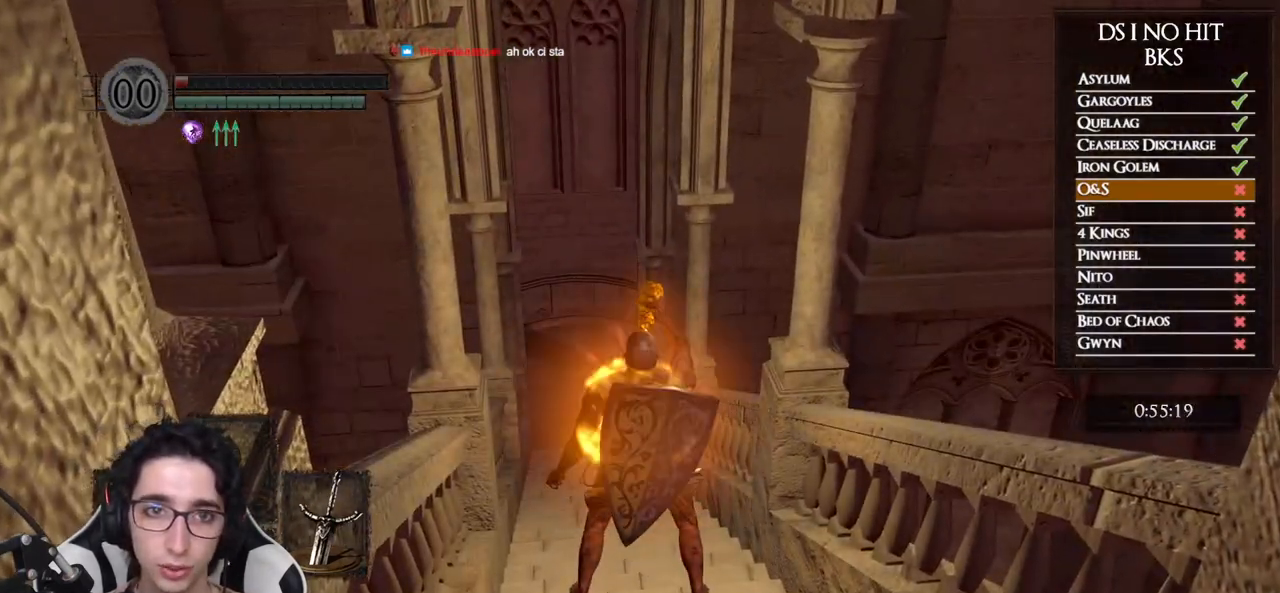
{"buttons": [], "left_stick": "up", "right_stick": "center", "events": [[350, "START", "down"], [500, "START", "up"]]}
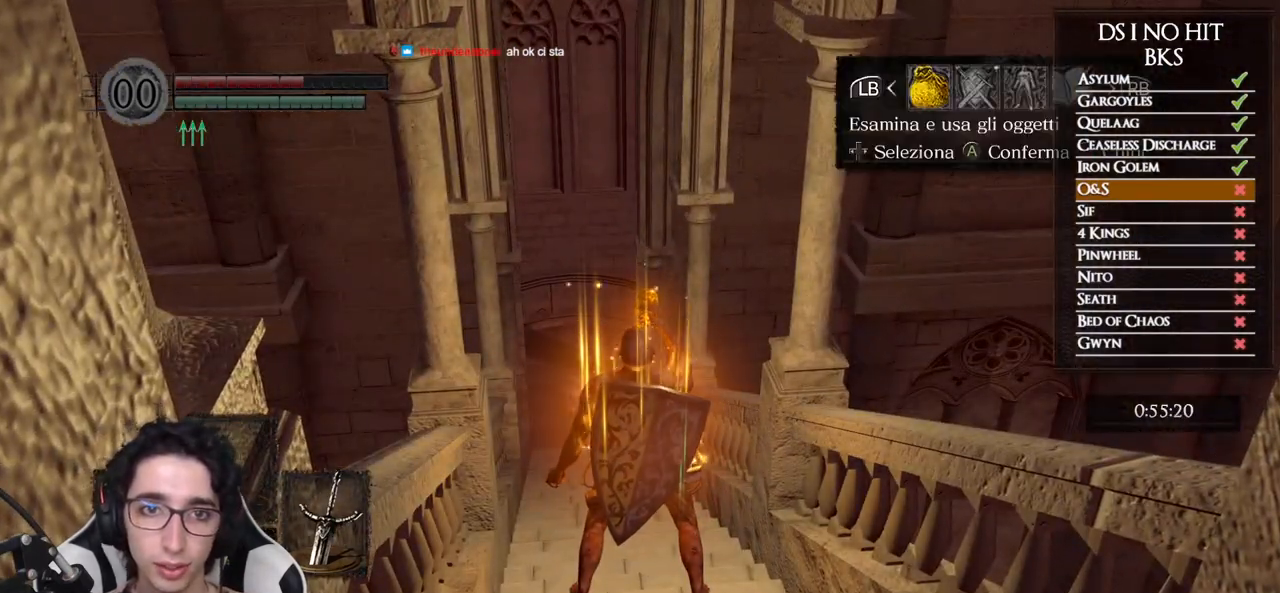
{"buttons": [], "left_stick": "up", "right_stick": "center", "events": [[133, "DPAD_RIGHT", "down"], [250, "DPAD_RIGHT", "up"], [300, "A", "down"], [350, "A", "up"]]}